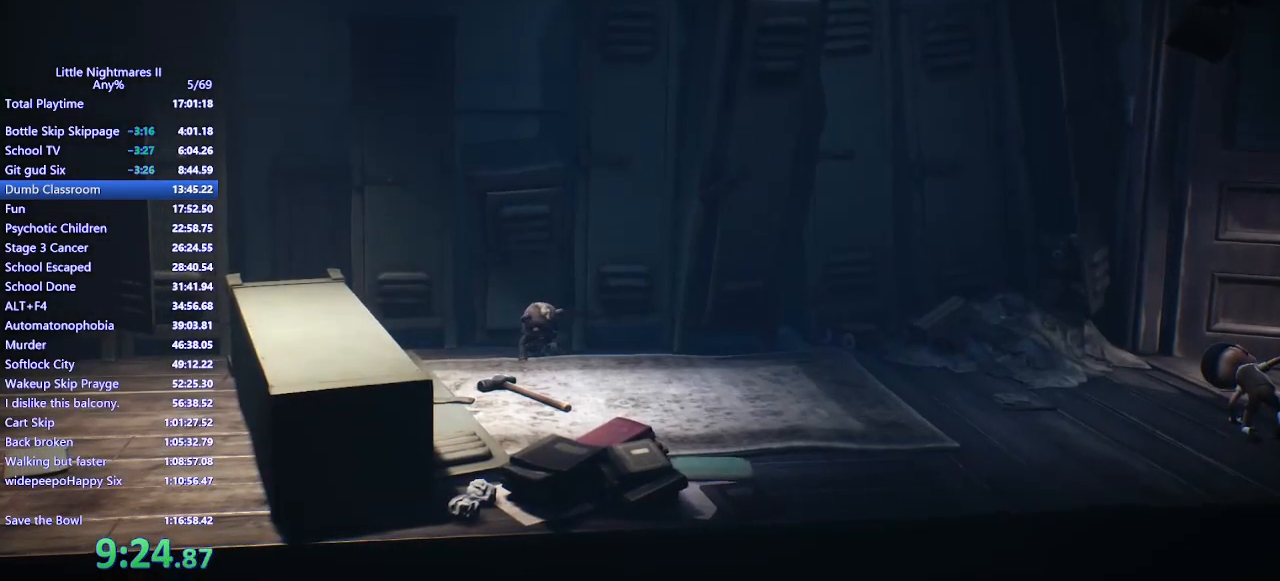
Gameplay with keyboard and mouse; each line is a JSON object with the keys and mouse buttons held at the frame after it. "events" lists presses ("down") and releases ("up") of "a", "ctrl", "d", "e", "q", "s", "shift", "space", "w", "mouse_left", "mouse_wheel", "mouse_right", "mouse_mb4" and "mouse_mb5" between this image and that frame as [ms after this image, input, new state], when the widget could be followed in between. "mouse_left", "mouse_wheel", "mouse_right", "mouse_mb4", "mouse_mb5" = the "left", "wheel", "right", "mb4", "mb5" buttons of the "mouse" list. No other keys are recorded. "wheel" means that the mouse wheel is clicked or scrolled. Mouse movement is not recorded.
{"keys": ["s"], "mouse": ["mb4"], "events": []}
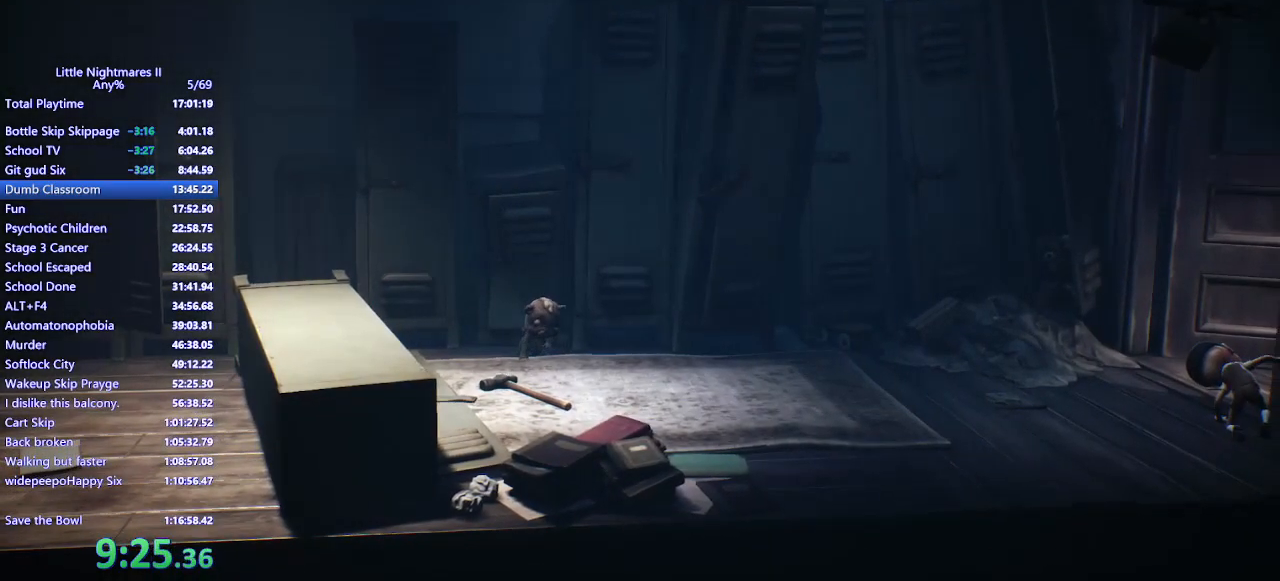
{"keys": ["s"], "mouse": ["mb4"], "events": []}
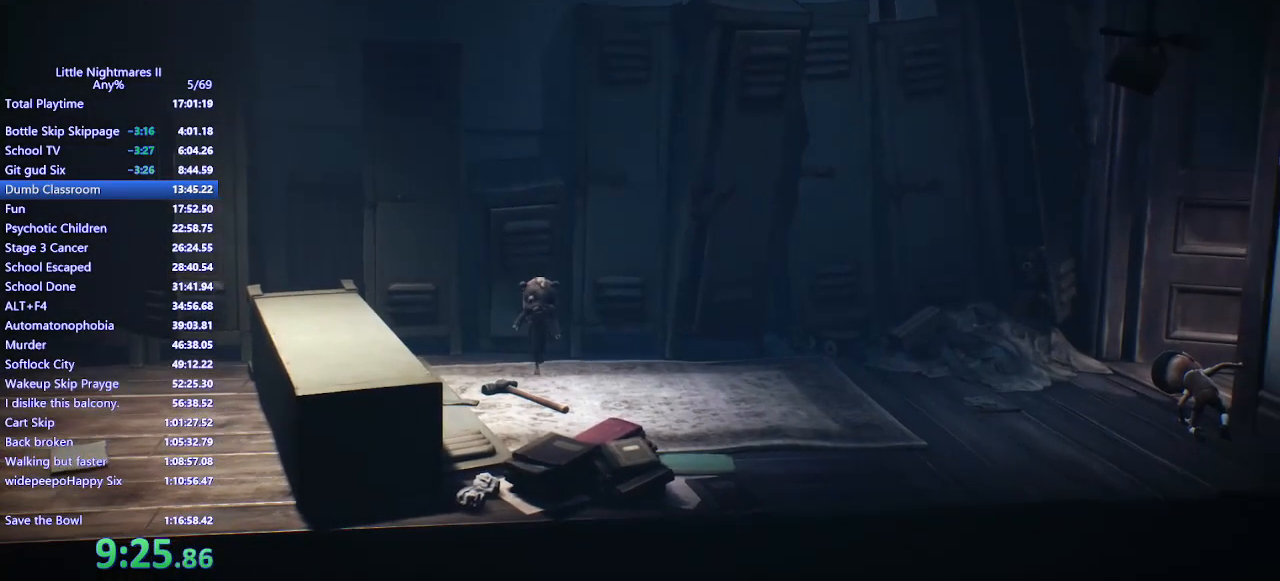
{"keys": ["d", "s"], "mouse": ["mb4"], "events": [[200, "d", "down"]]}
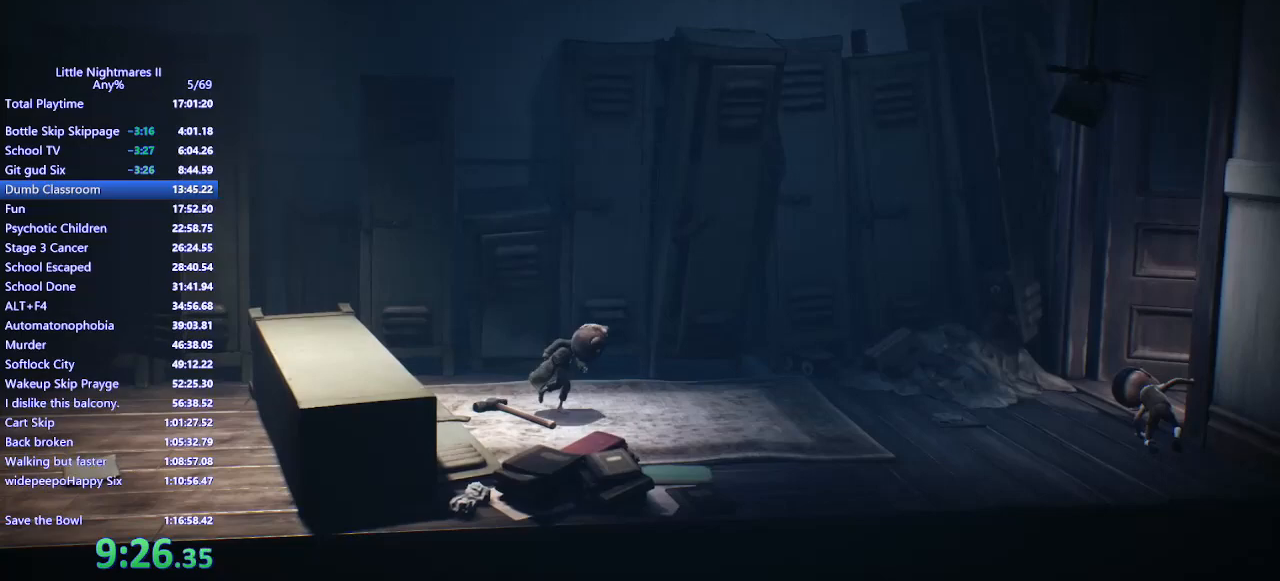
{"keys": ["d"], "mouse": ["mb4"], "events": [[33, "s", "up"]]}
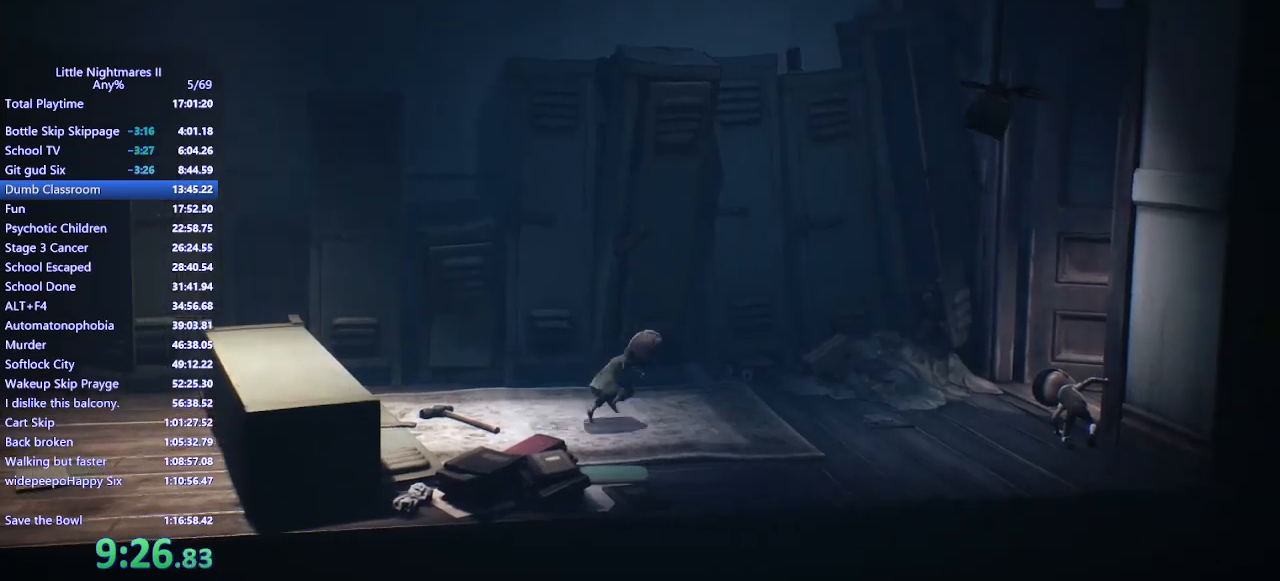
{"keys": ["d", "space", "w"], "mouse": ["mb4"], "events": [[300, "space", "down"], [367, "w", "down"]]}
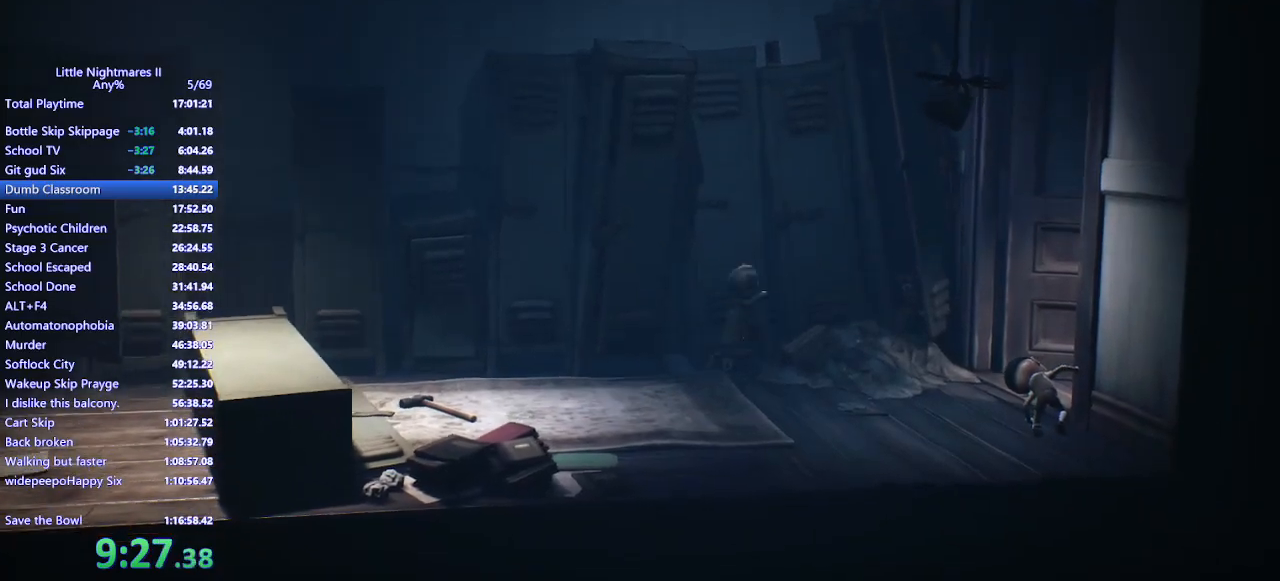
{"keys": ["d", "s"], "mouse": ["mb4"], "events": [[333, "space", "up"], [367, "w", "up"], [500, "s", "down"]]}
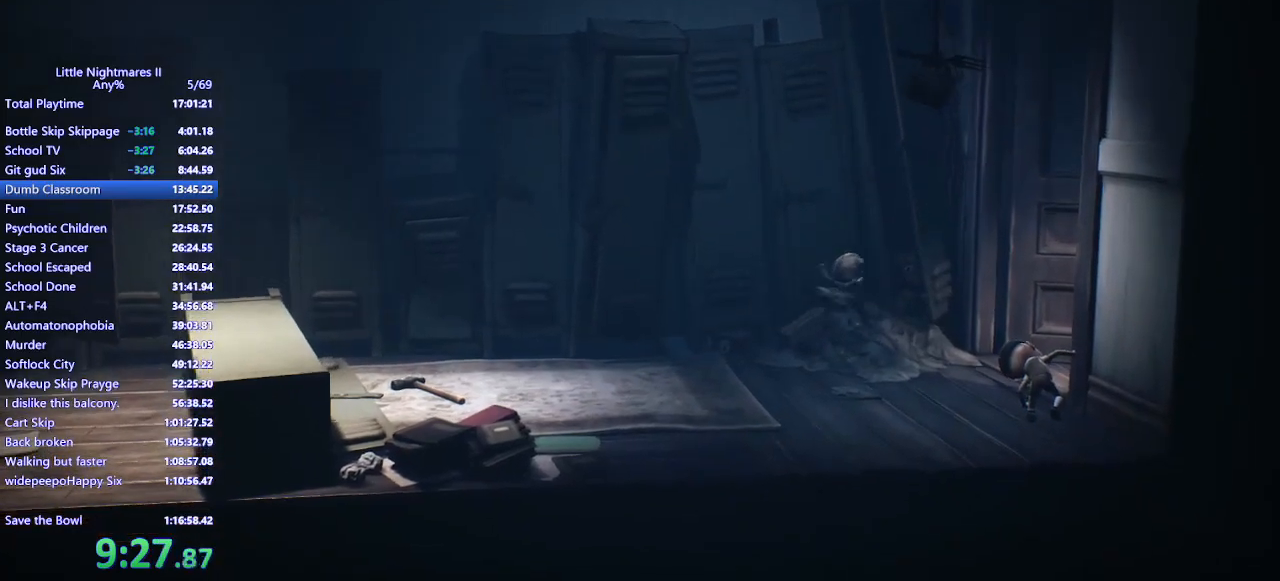
{"keys": ["d", "s", "space"], "mouse": ["mb4"], "events": [[133, "space", "down"]]}
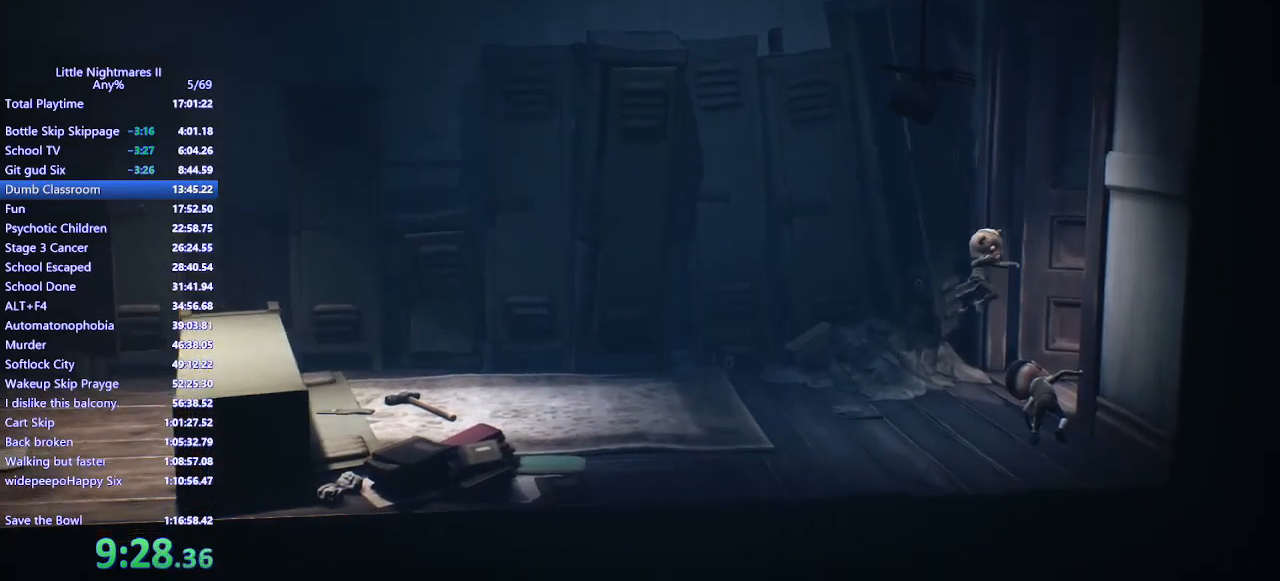
{"keys": ["d", "space"], "mouse": ["mb4"], "events": [[100, "s", "up"], [233, "s", "down"], [267, "s", "up"]]}
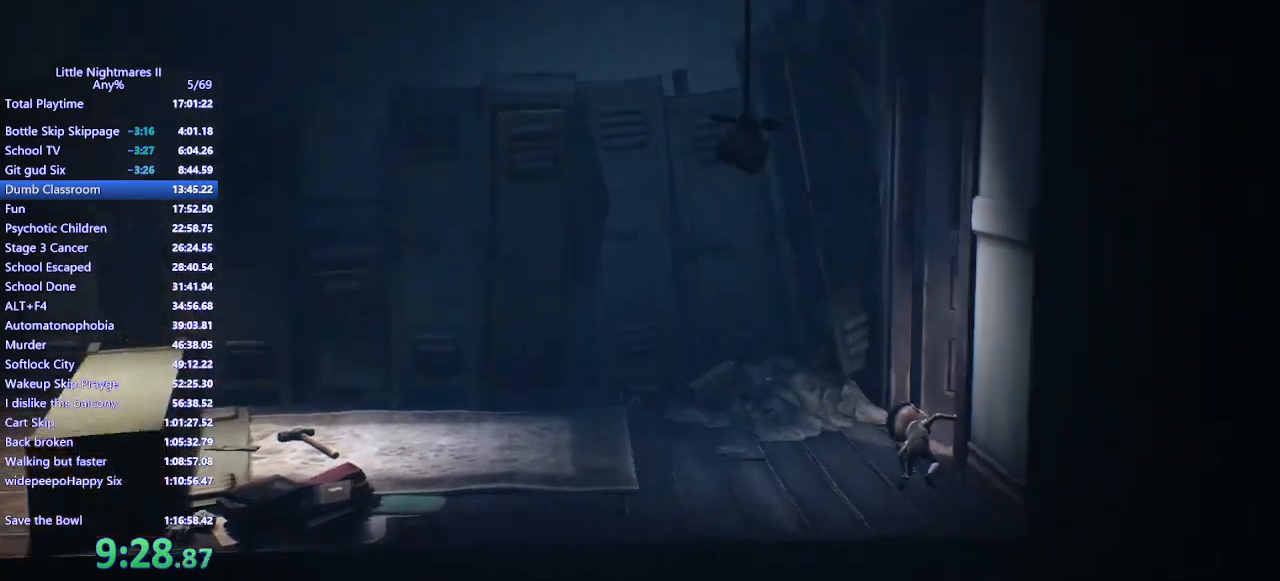
{"keys": ["d"], "mouse": ["mb4"], "events": [[200, "space", "up"]]}
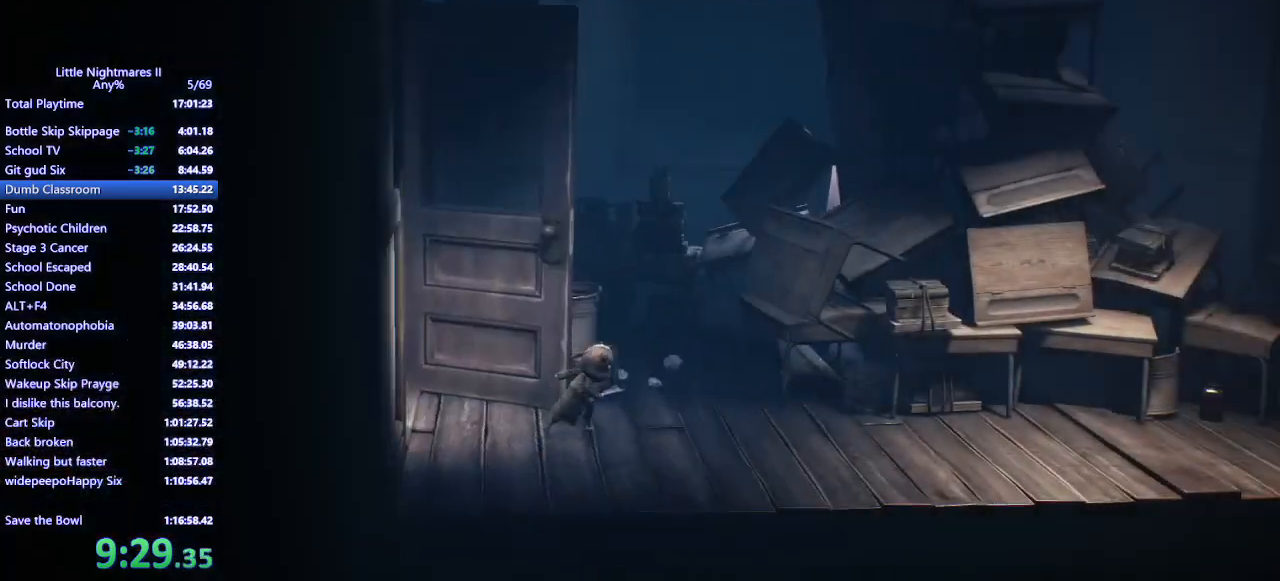
{"keys": ["d", "space"], "mouse": ["mb4"], "events": [[133, "space", "down"]]}
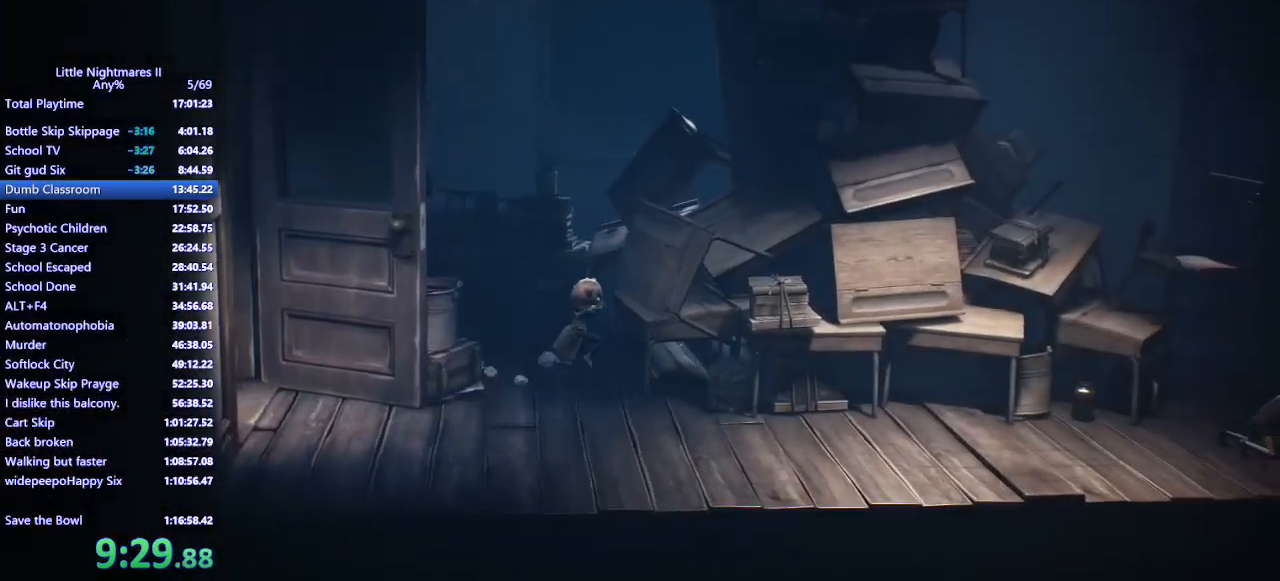
{"keys": ["d", "space"], "mouse": ["mb4"], "events": []}
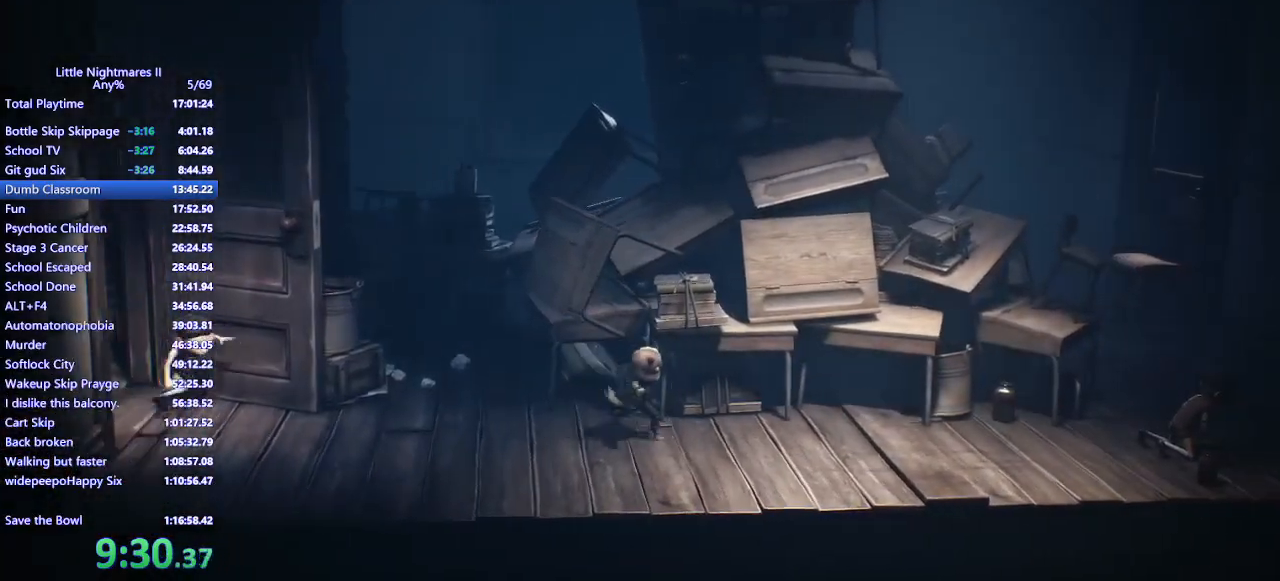
{"keys": ["d"], "mouse": ["mb4"], "events": [[67, "space", "up"]]}
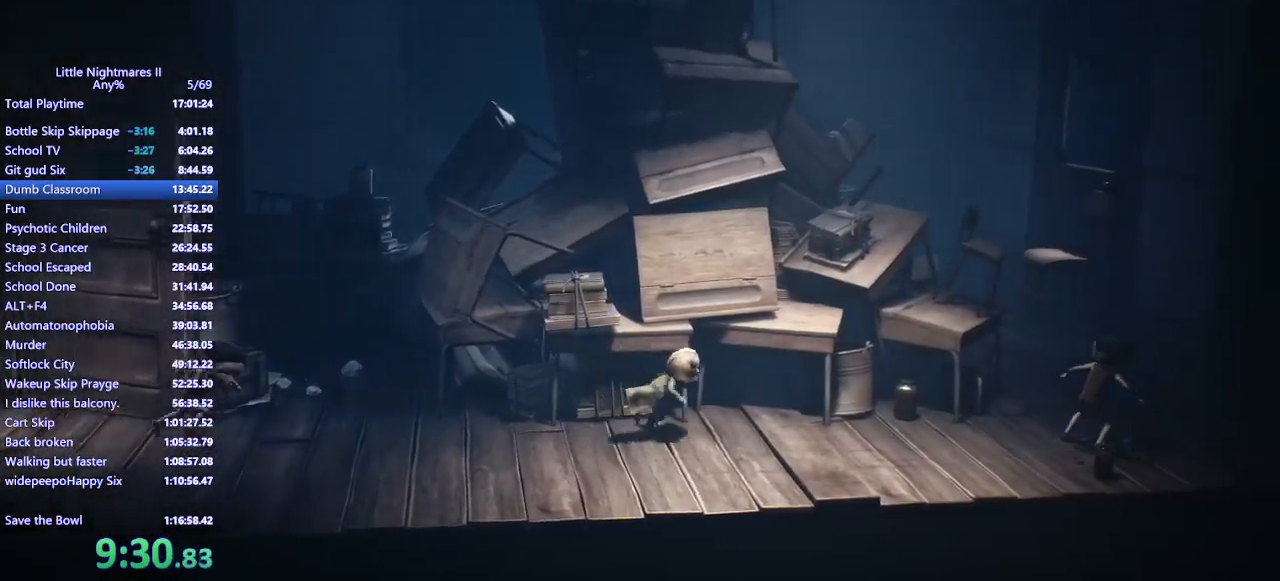
{"keys": ["s"], "mouse": ["mb4"], "events": [[167, "s", "down"], [400, "d", "up"]]}
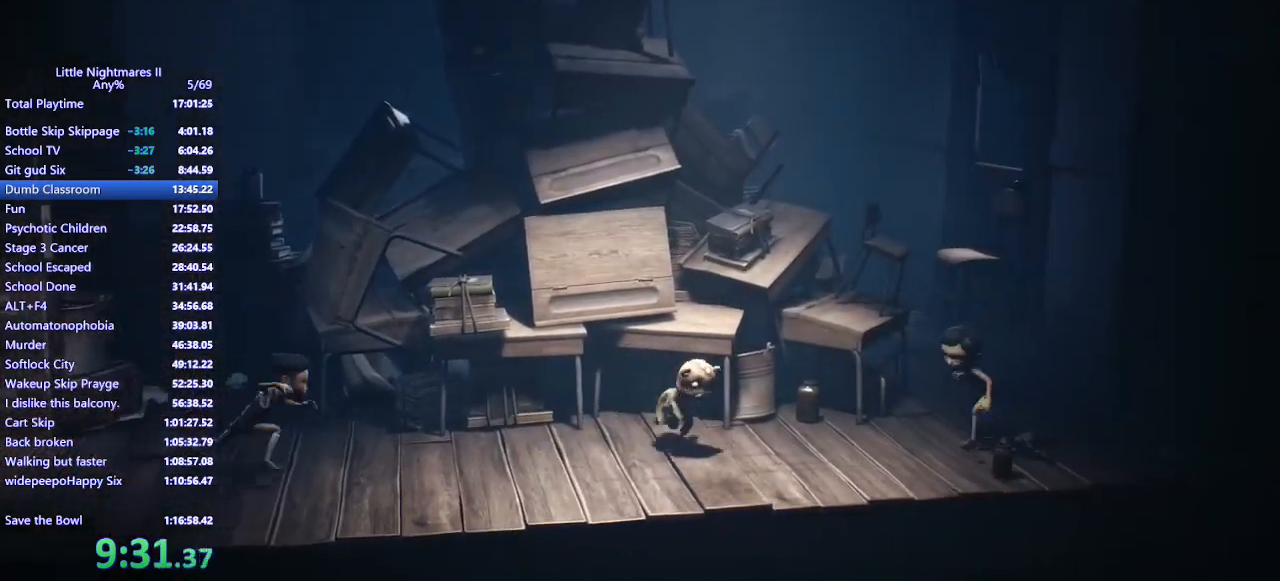
{"keys": ["a", "space"], "mouse": ["mb4"], "events": [[33, "a", "down"], [333, "s", "up"], [467, "space", "down"]]}
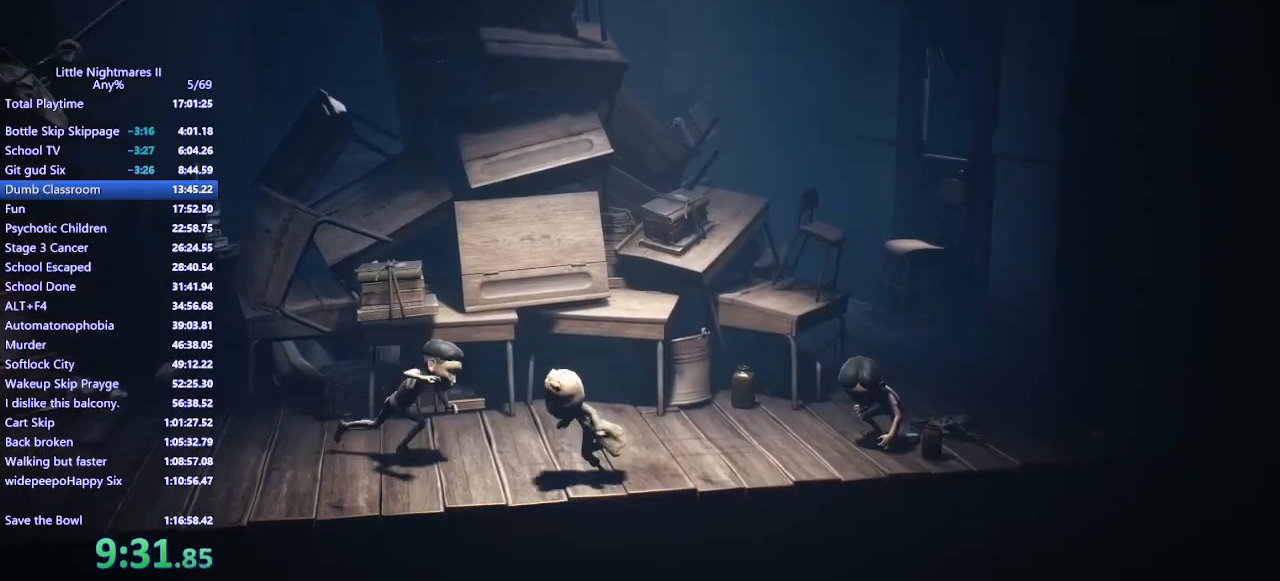
{"keys": ["a", "space"], "mouse": ["mb4"], "events": [[67, "s", "down"], [200, "s", "up"]]}
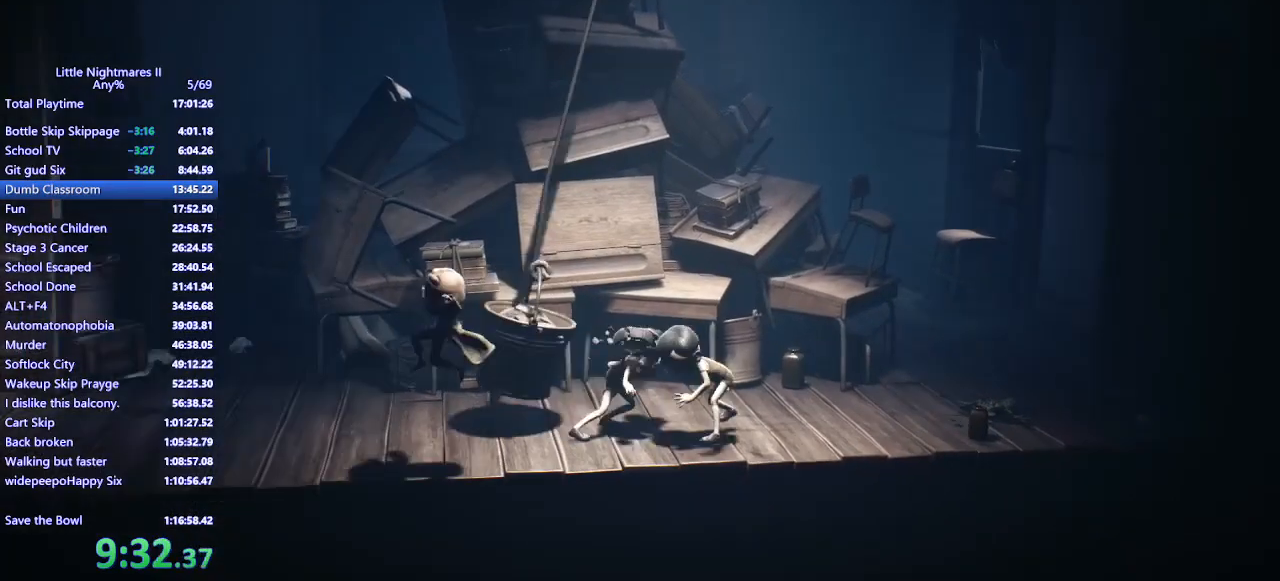
{"keys": ["d"], "mouse": ["mb4"], "events": [[67, "space", "up"], [100, "d", "down"], [167, "a", "up"]]}
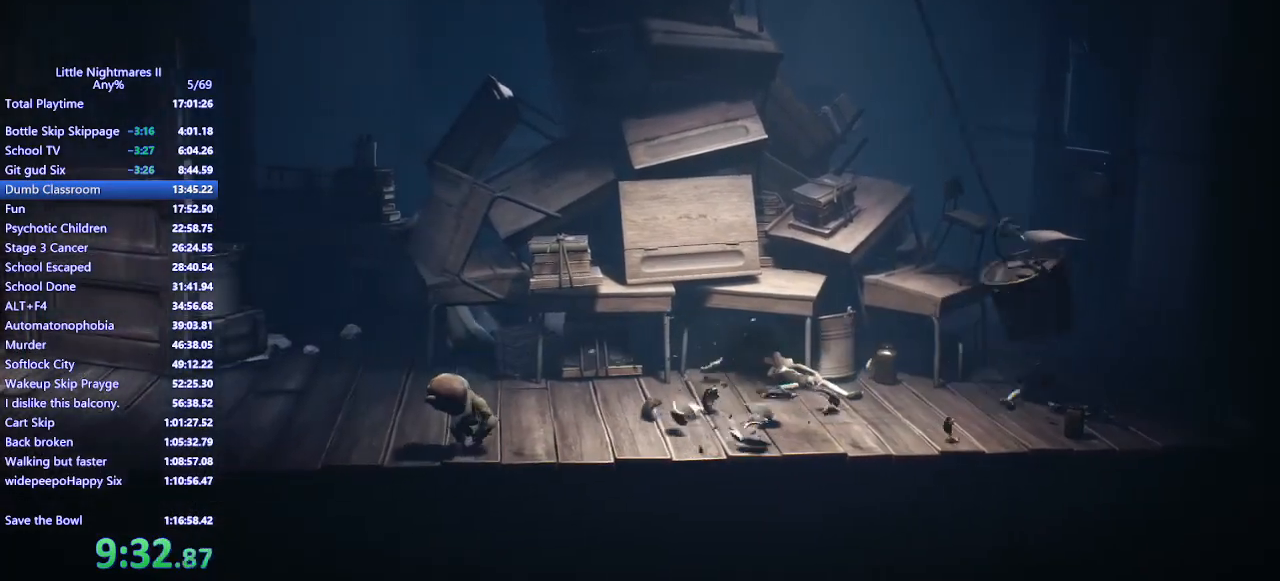
{"keys": ["d"], "mouse": ["mb4"], "events": []}
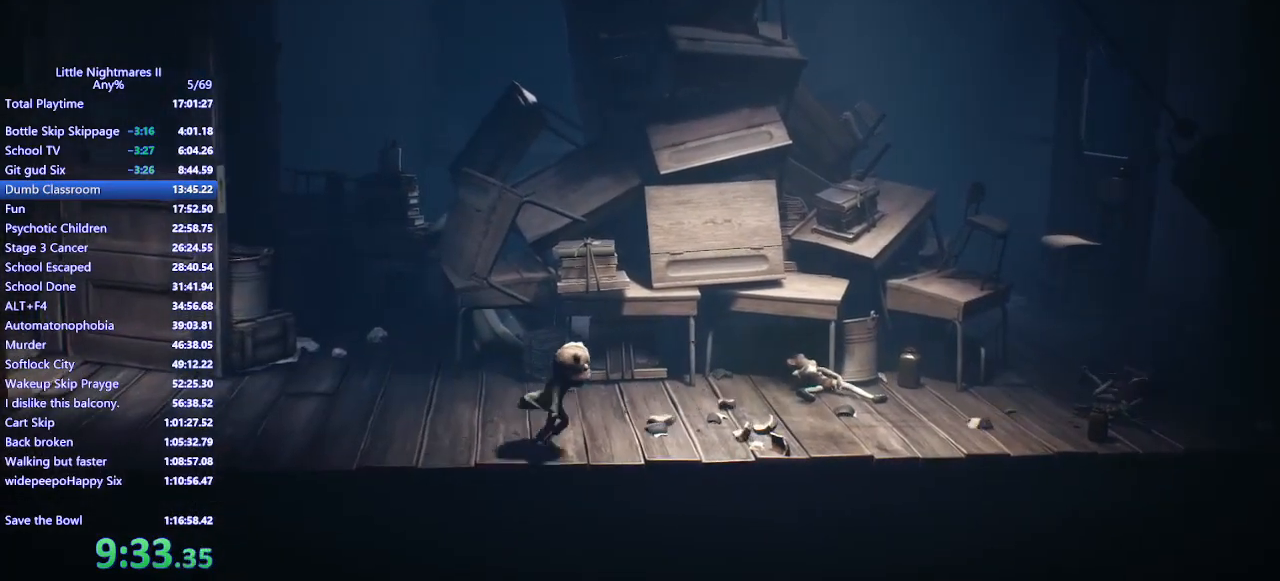
{"keys": ["d", "space"], "mouse": ["mb4"], "events": [[333, "space", "down"]]}
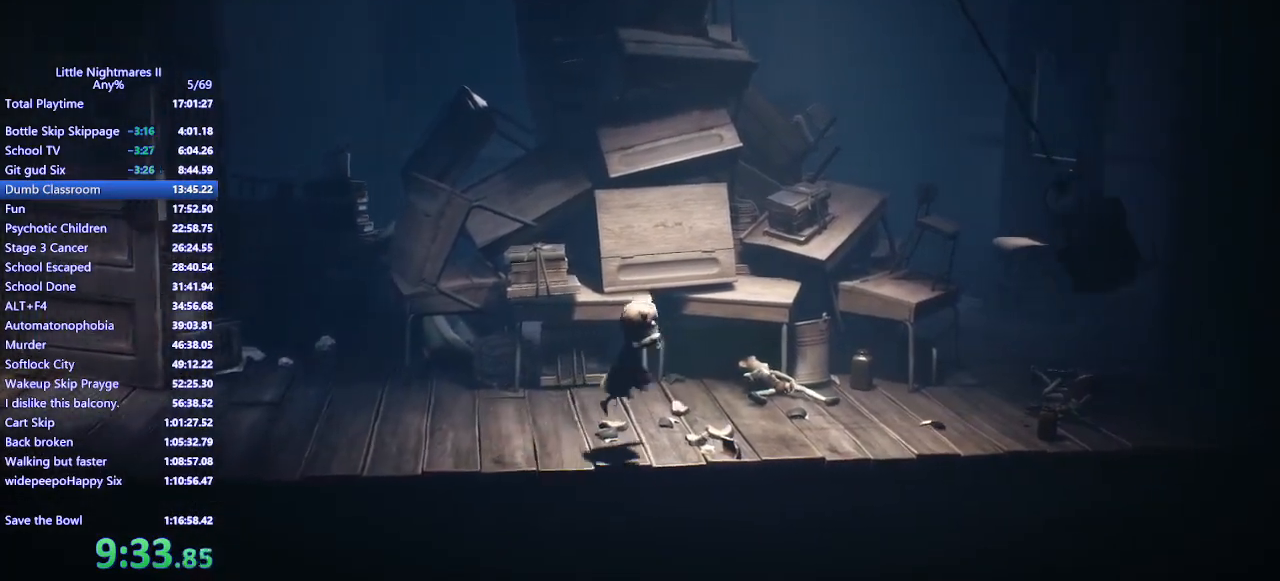
{"keys": ["d", "space"], "mouse": ["mb4"], "events": [[167, "s", "down"], [433, "s", "up"]]}
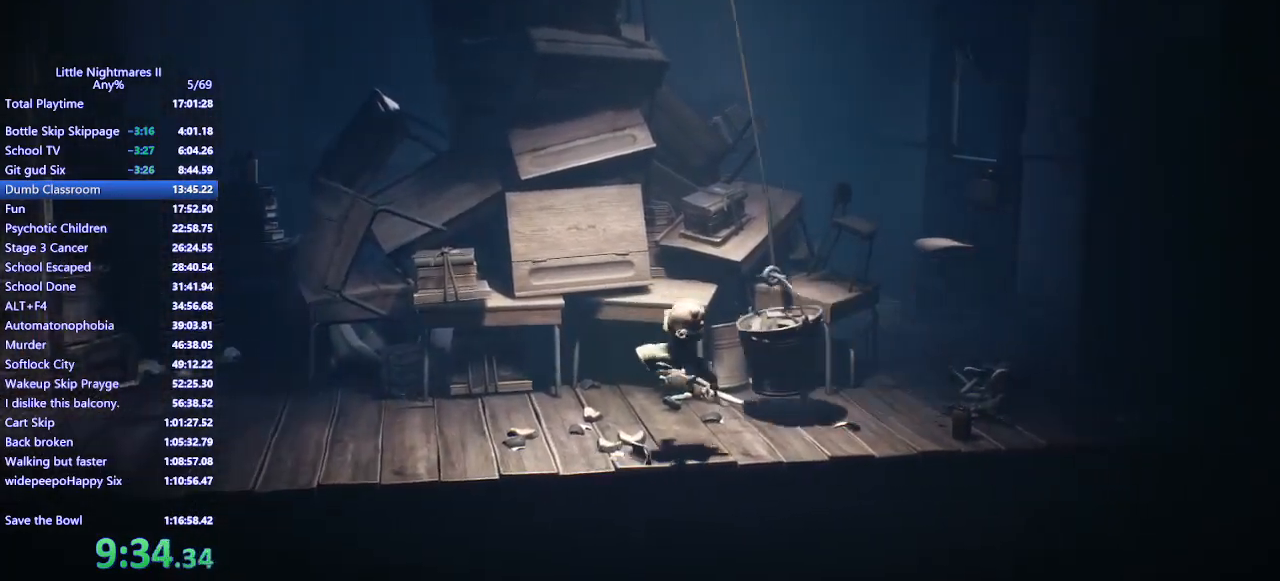
{"keys": ["d"], "mouse": ["mb4"], "events": [[267, "space", "up"]]}
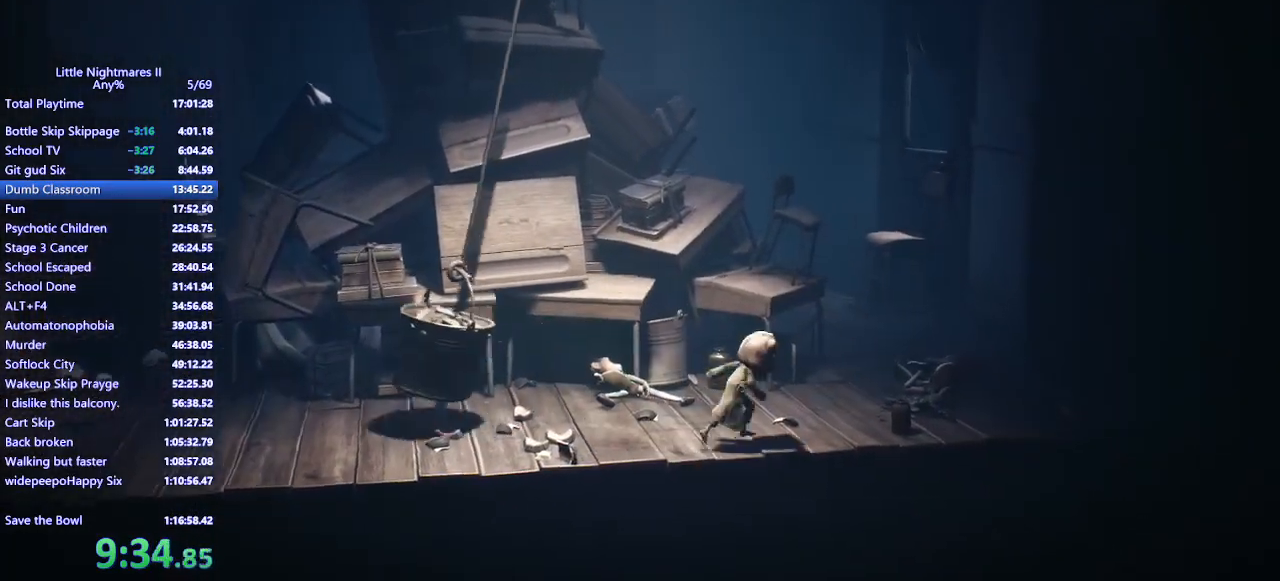
{"keys": ["d", "space", "w"], "mouse": ["mb4"], "events": [[133, "w", "down"], [267, "space", "down"]]}
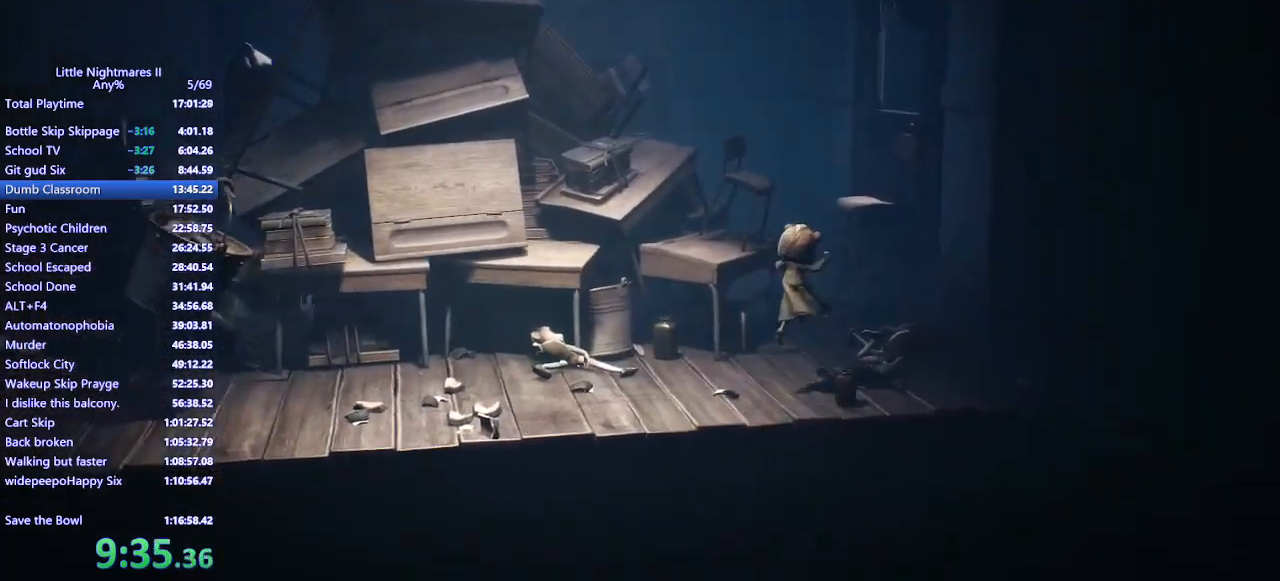
{"keys": ["d", "space", "w"], "mouse": ["mb4"], "events": []}
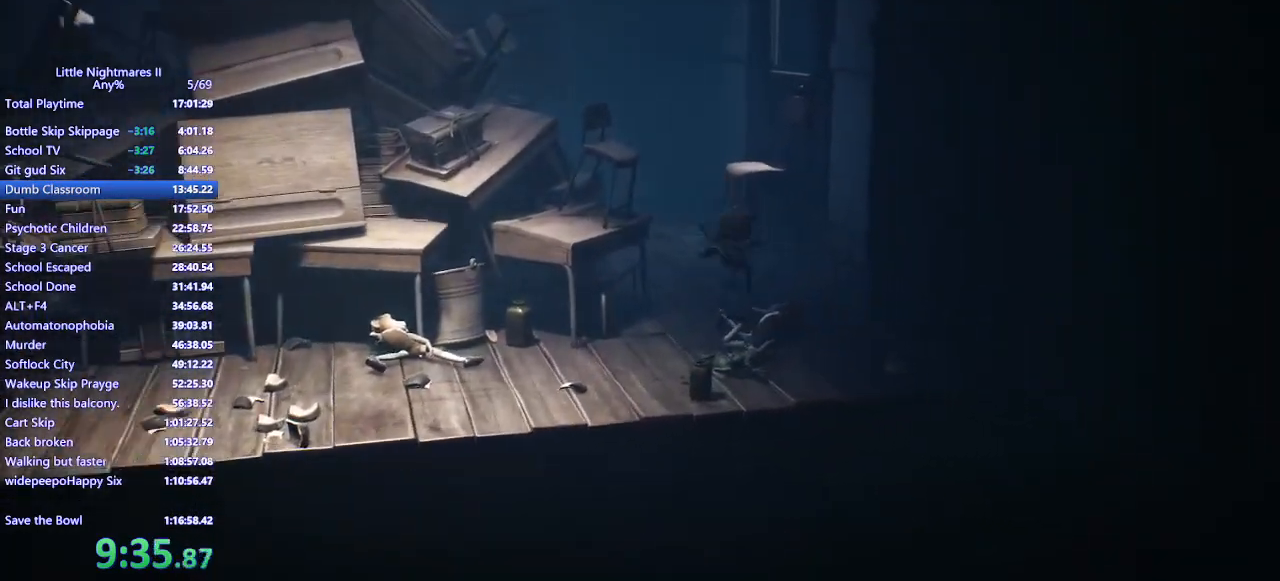
{"keys": ["w"], "mouse": ["mb4"], "events": [[133, "space", "up"], [467, "d", "up"]]}
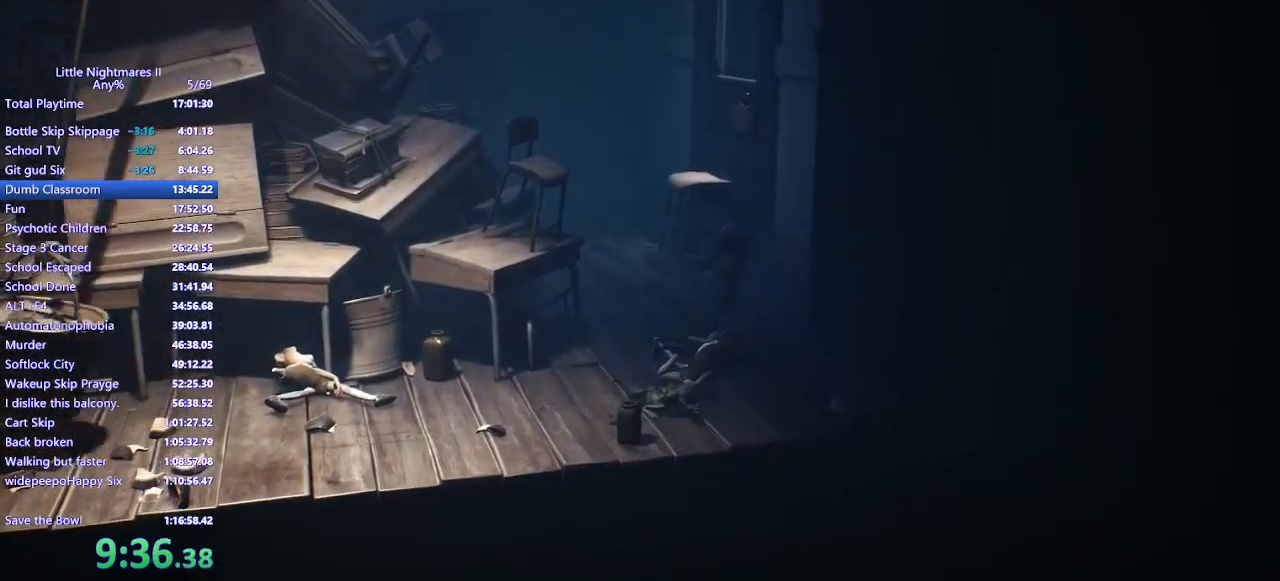
{"keys": ["d", "space", "w"], "mouse": ["mb4"], "events": [[233, "space", "down"], [433, "d", "down"]]}
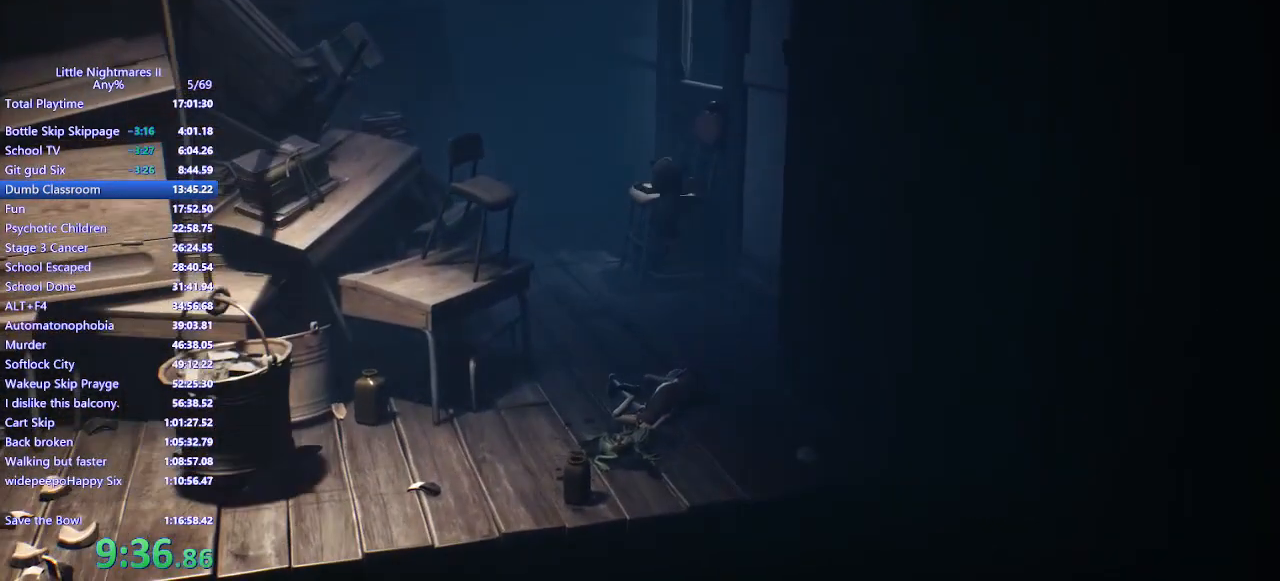
{"keys": ["w"], "mouse": ["left", "mb4"], "events": [[67, "d", "up"], [67, "mouse_left", "down"], [333, "space", "up"]]}
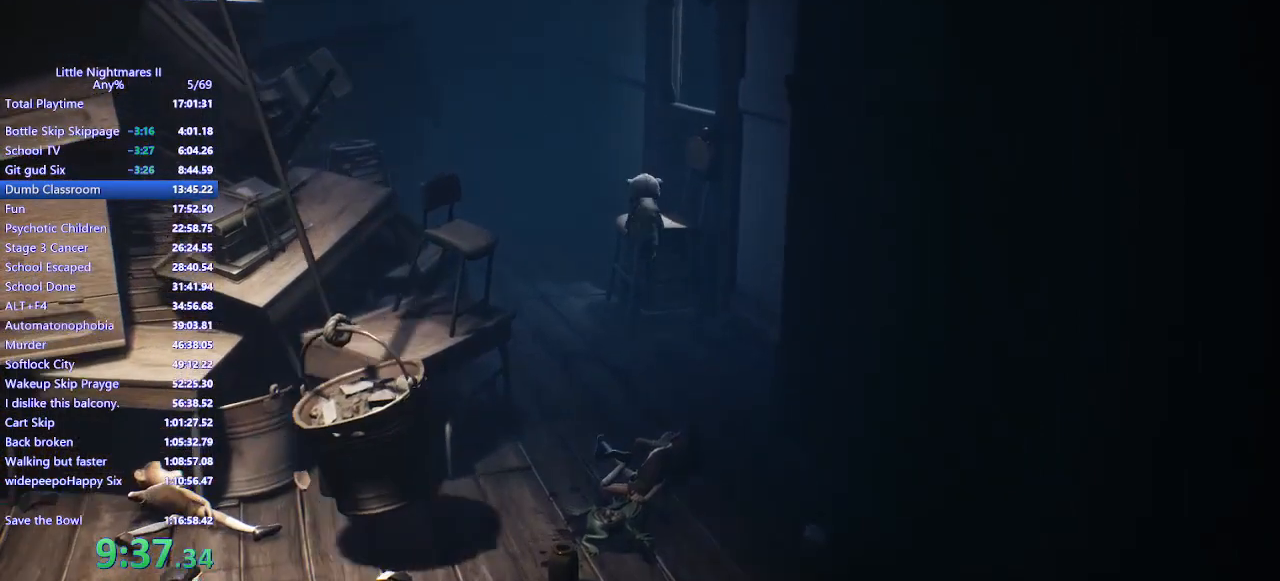
{"keys": ["d", "space"], "mouse": ["mb4"], "events": [[33, "d", "down"], [33, "mouse_left", "up"], [100, "w", "up"], [333, "space", "down"]]}
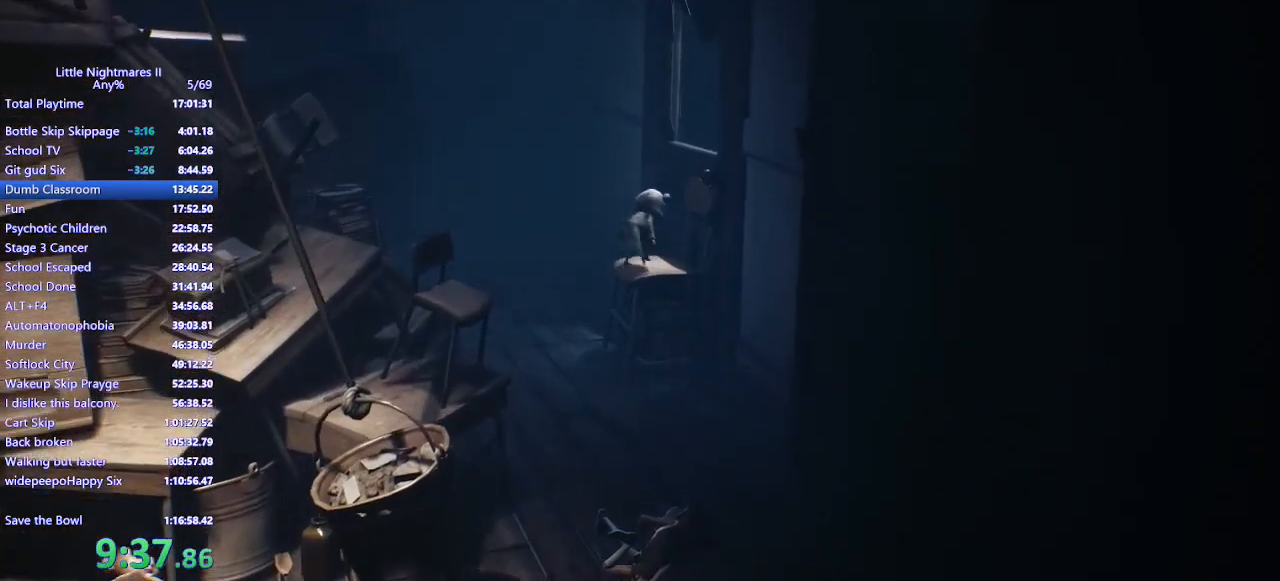
{"keys": ["d", "space"], "mouse": ["left", "mb4"], "events": [[267, "mouse_left", "down"]]}
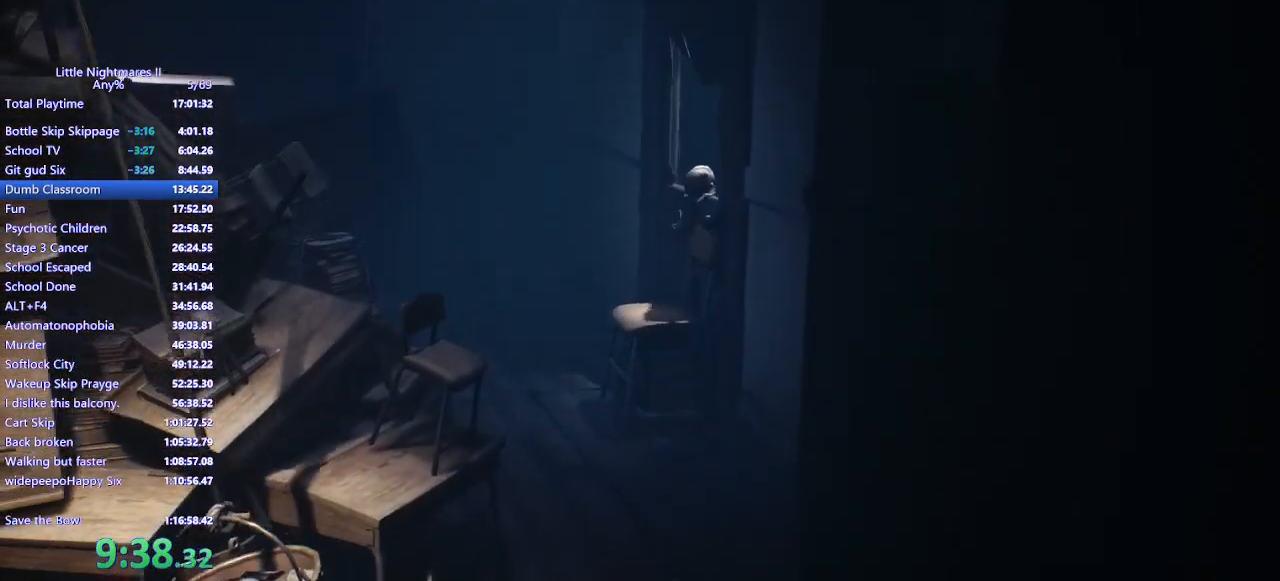
{"keys": ["d"], "mouse": ["mb4"], "events": [[100, "space", "up"], [200, "mouse_left", "up"]]}
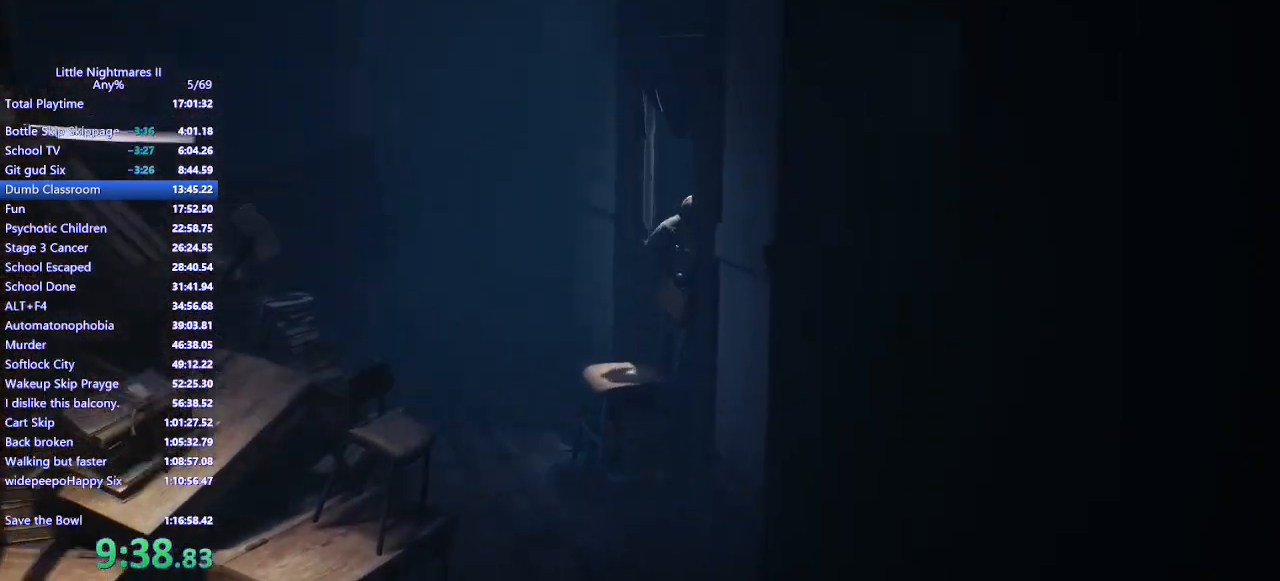
{"keys": ["d"], "mouse": ["mb4"], "events": []}